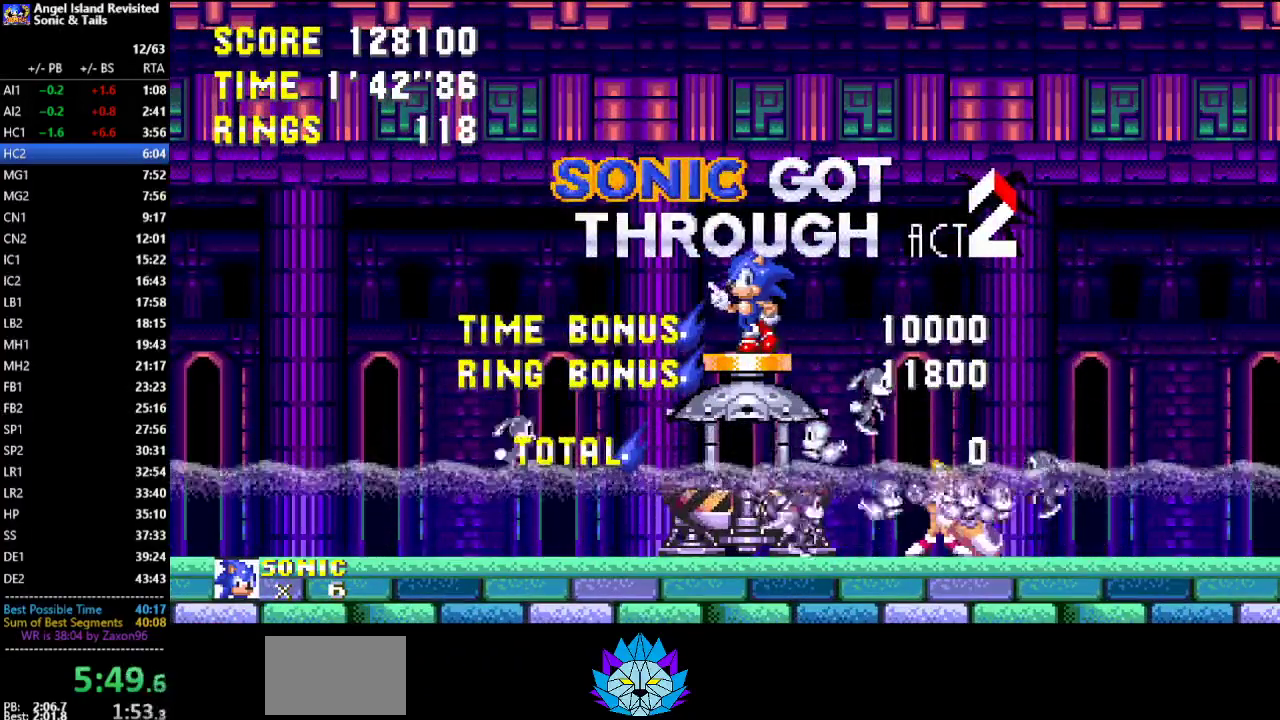
Gameplay with a controller (Xbox layout); each line is a JSON object with the inputs held at the frame after it. "events" lists button and stick changes between this image and that frame as [ms after this image, input, new state], when the widget could be followed in between. Not read: L1 L2 L3 R1 R2 R3.
{"buttons": ["A"], "left_stick": "center", "events": [[100, "A", "down"]]}
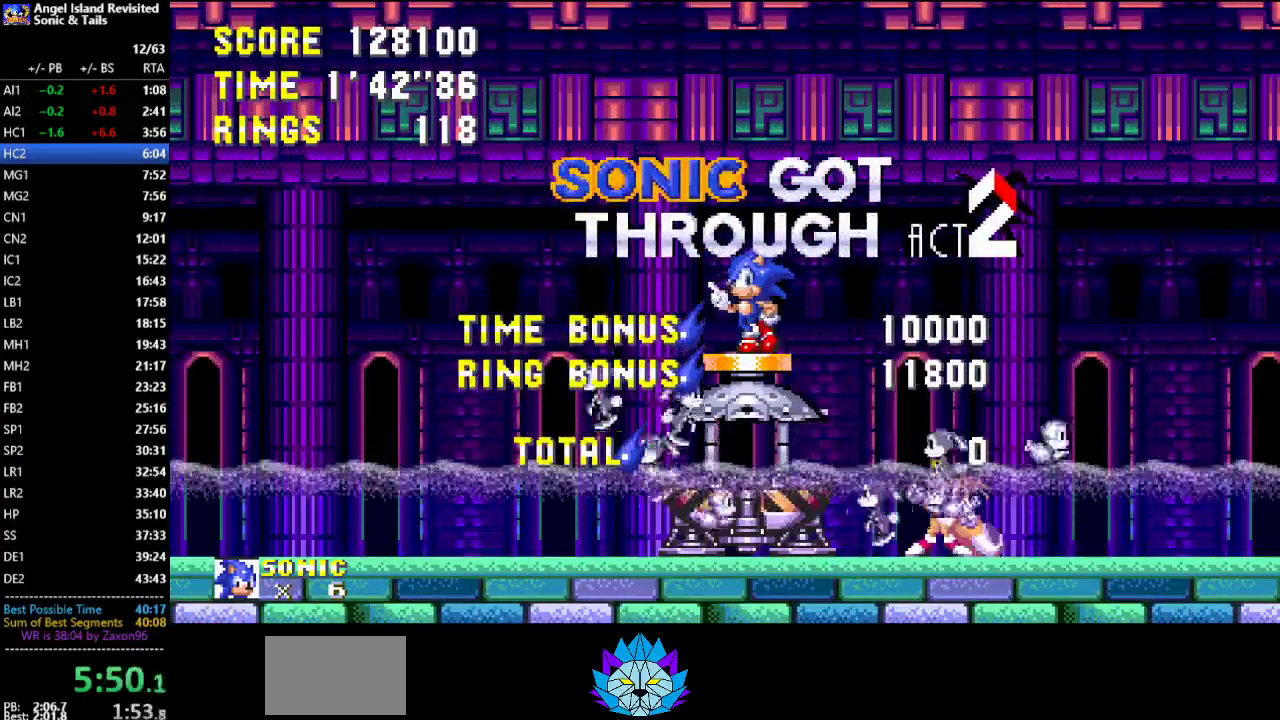
{"buttons": ["A"], "left_stick": "center", "events": []}
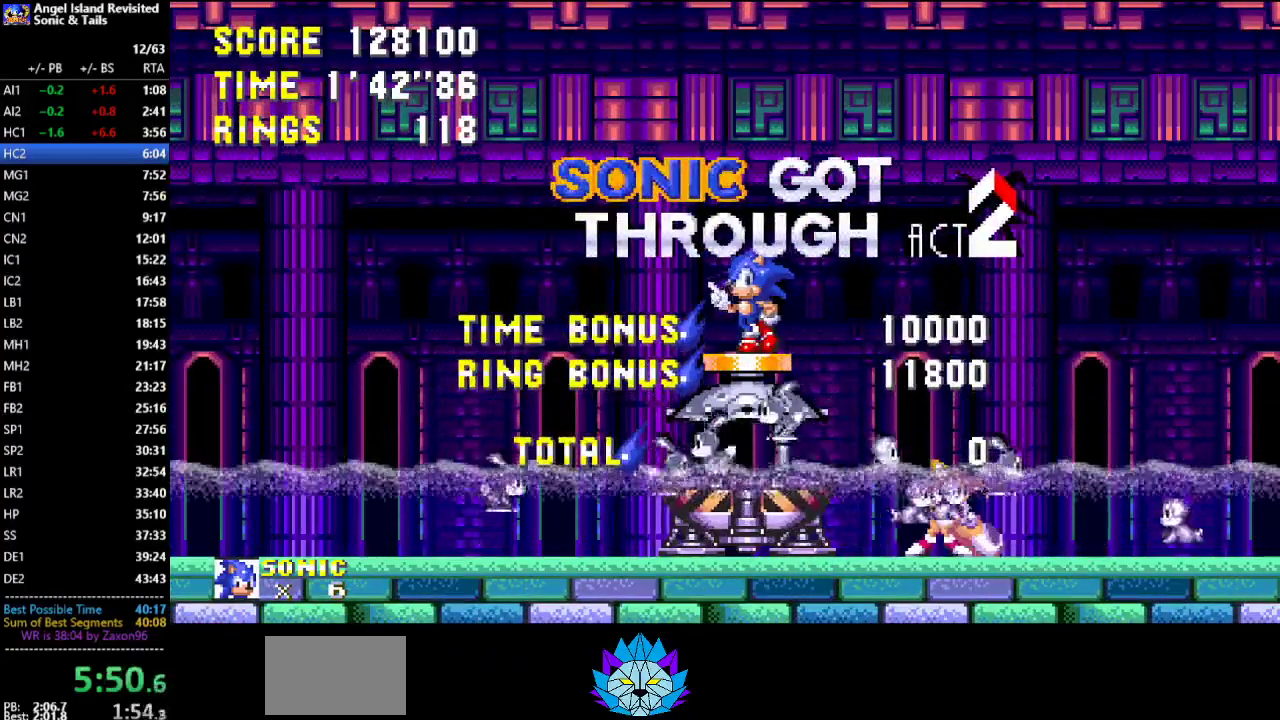
{"buttons": ["A"], "left_stick": "center", "events": []}
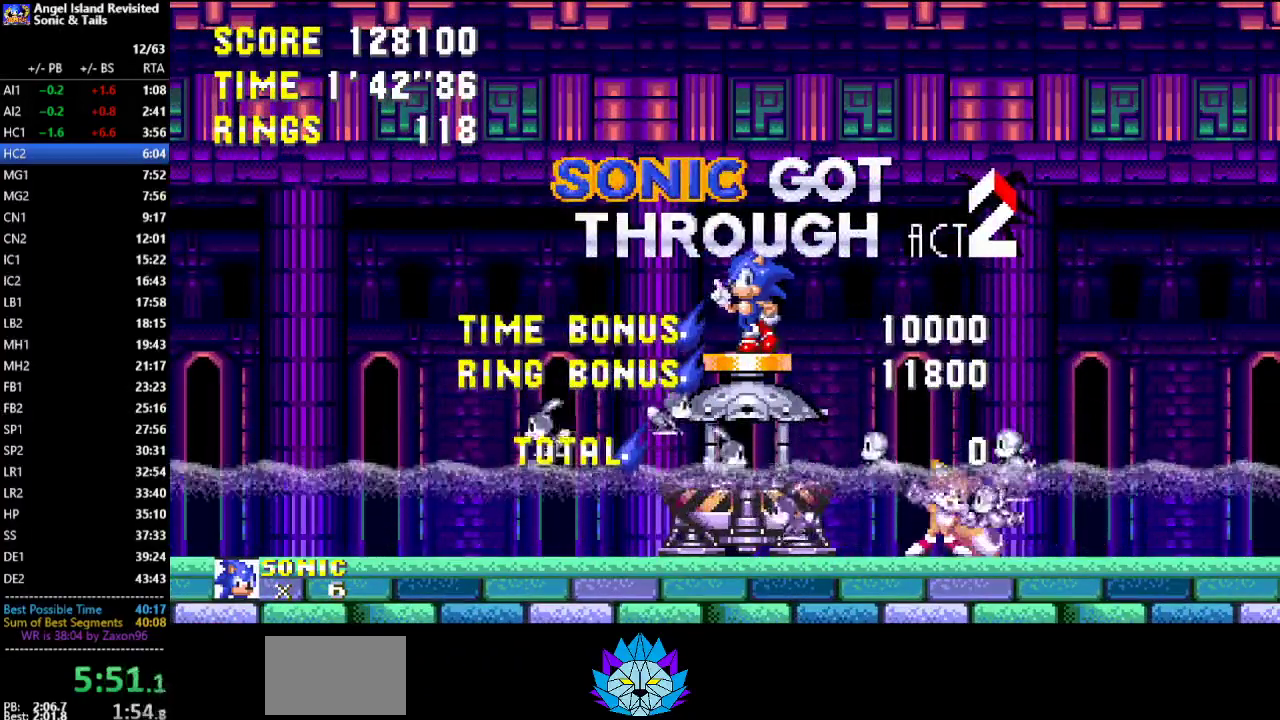
{"buttons": ["A"], "left_stick": "center", "events": []}
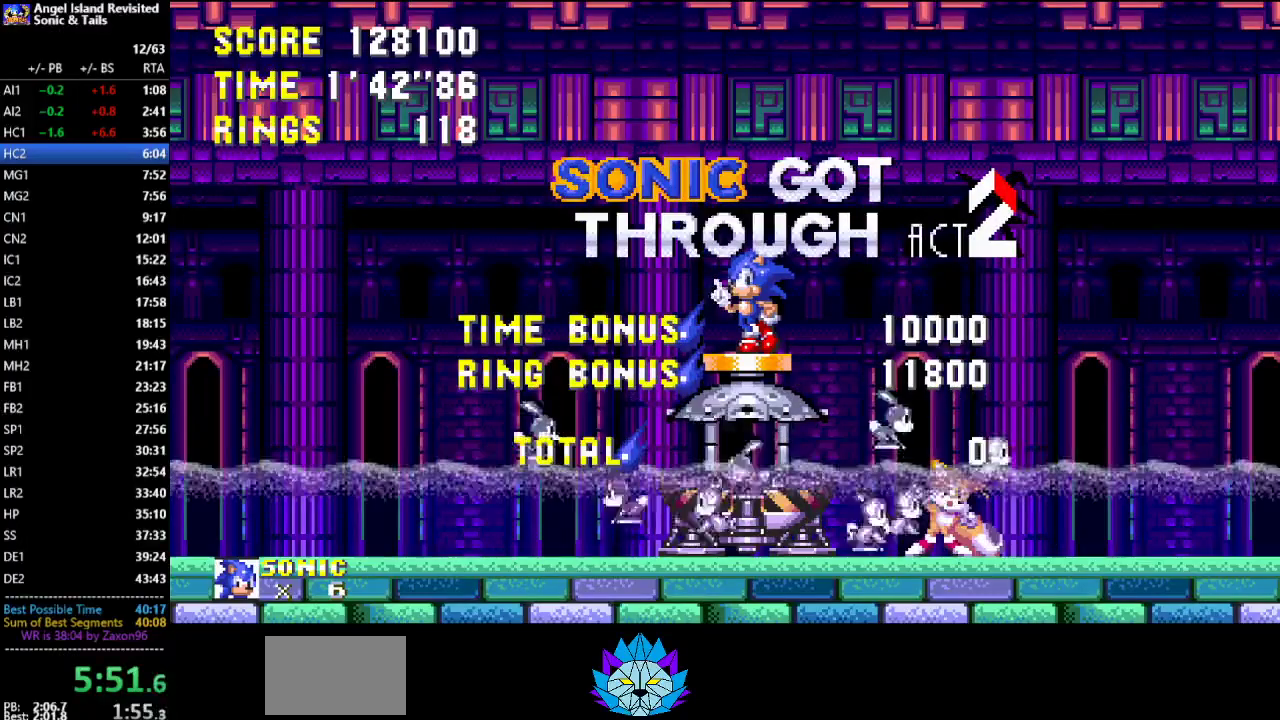
{"buttons": ["A"], "left_stick": "center", "events": []}
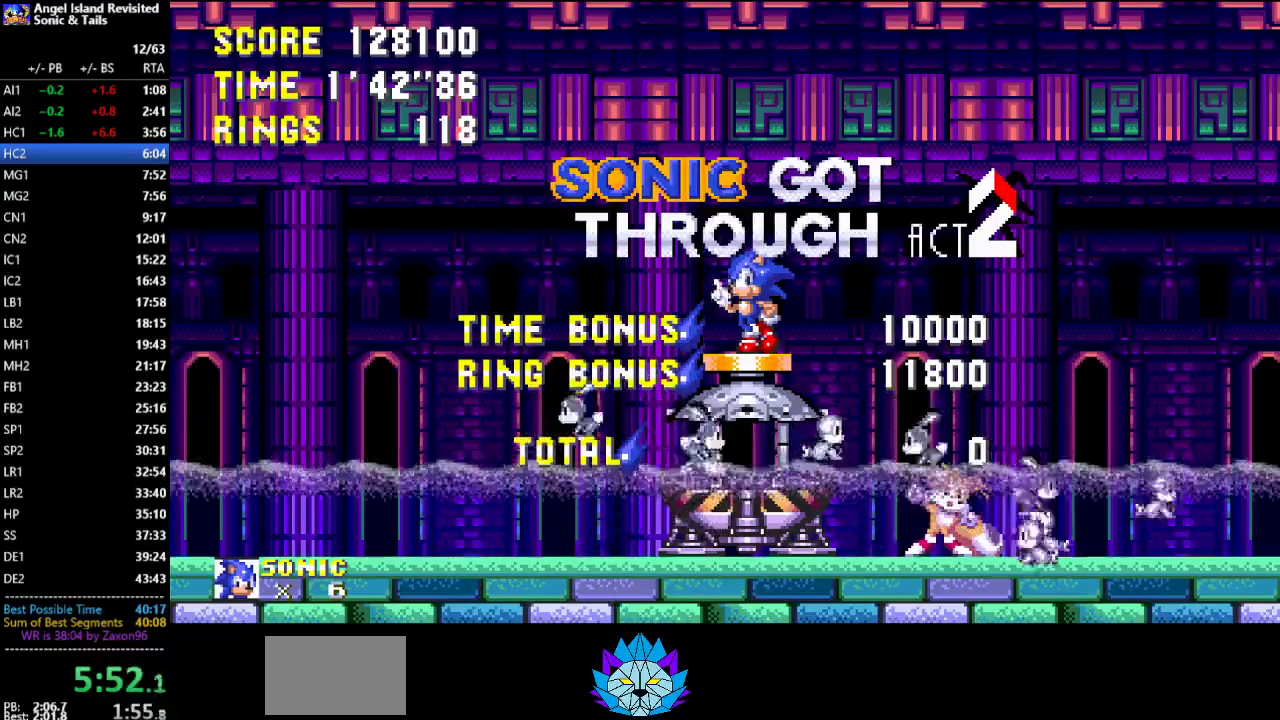
{"buttons": ["A"], "left_stick": "center", "events": []}
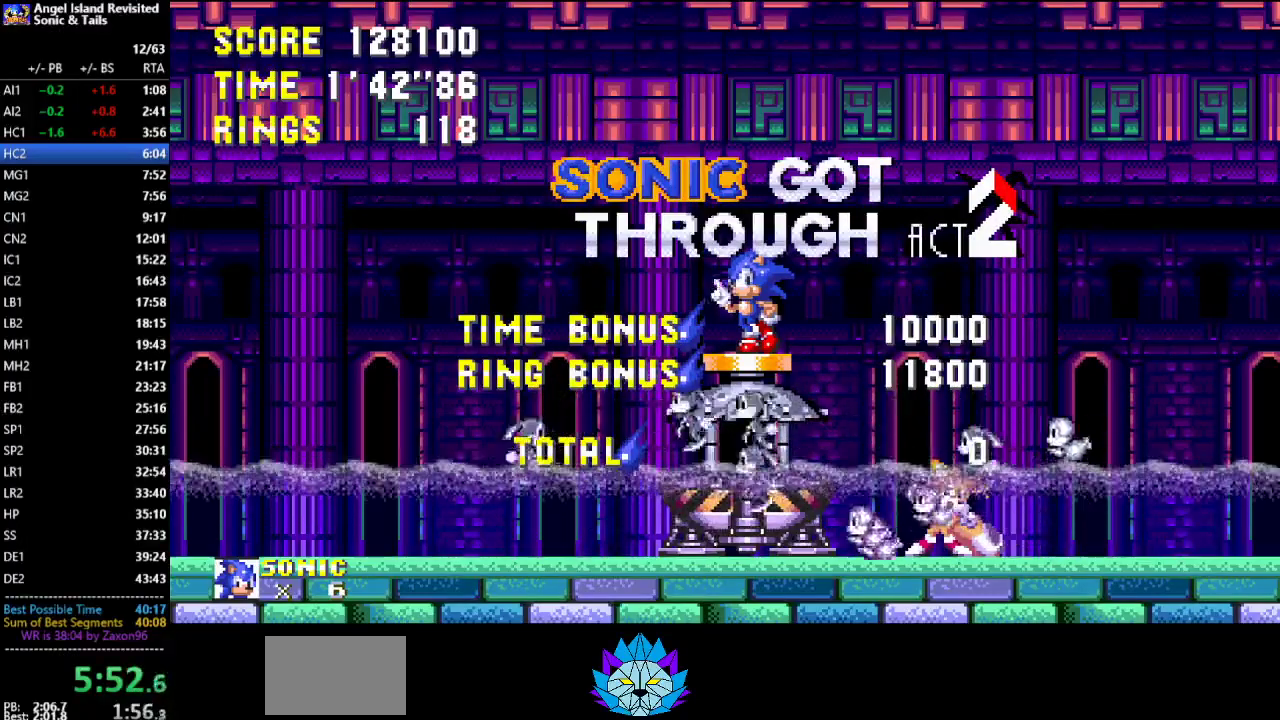
{"buttons": ["A"], "left_stick": "center", "events": []}
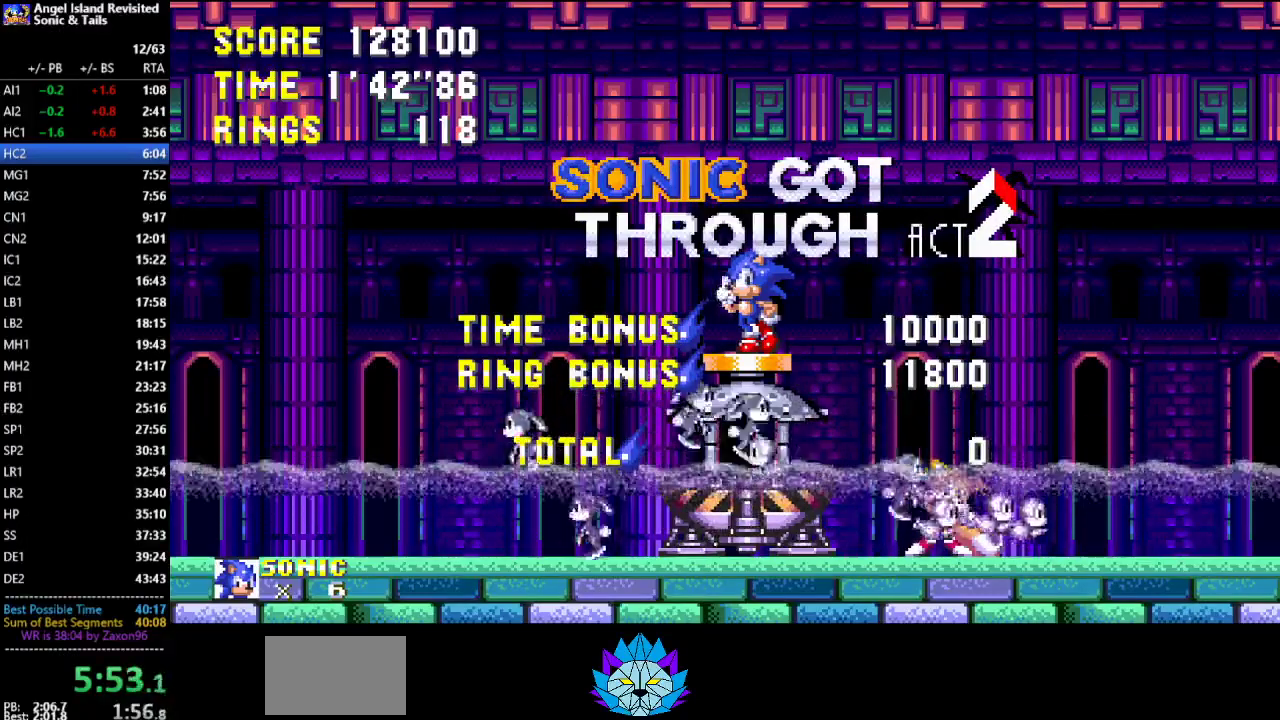
{"buttons": ["A"], "left_stick": "center", "events": []}
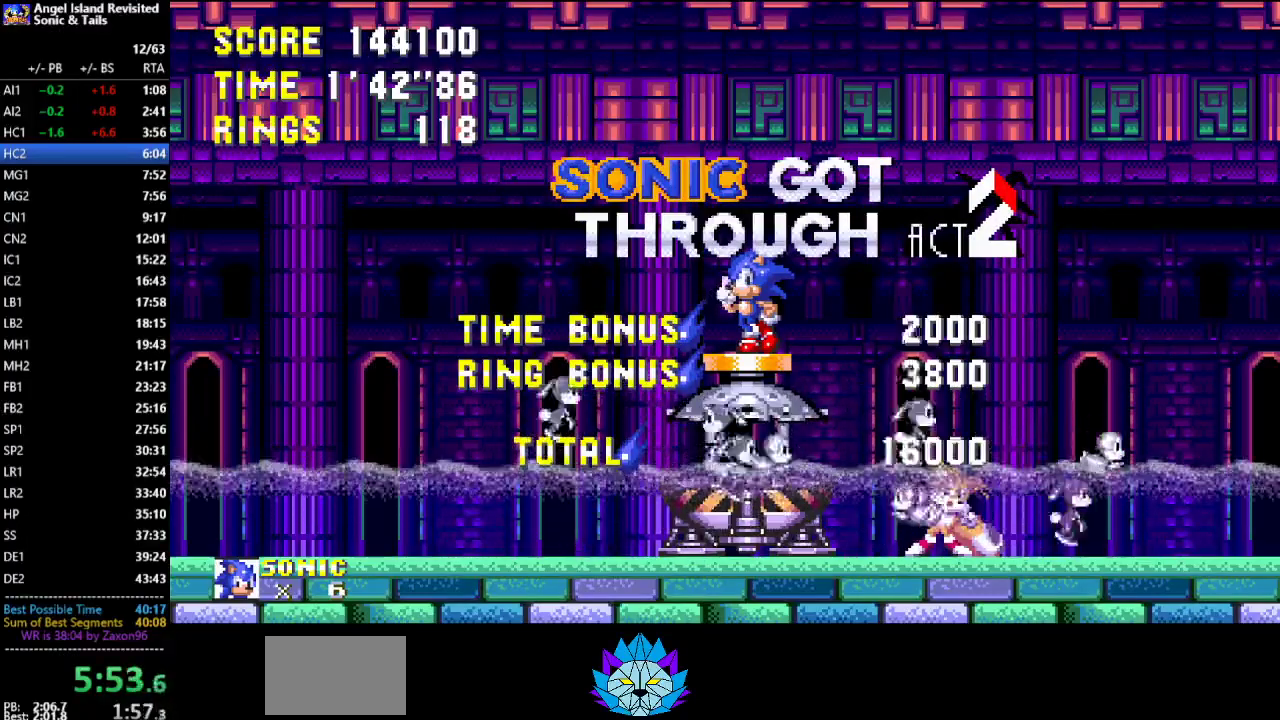
{"buttons": ["START"], "left_stick": "center", "events": [[283, "A", "up"], [367, "START", "down"]]}
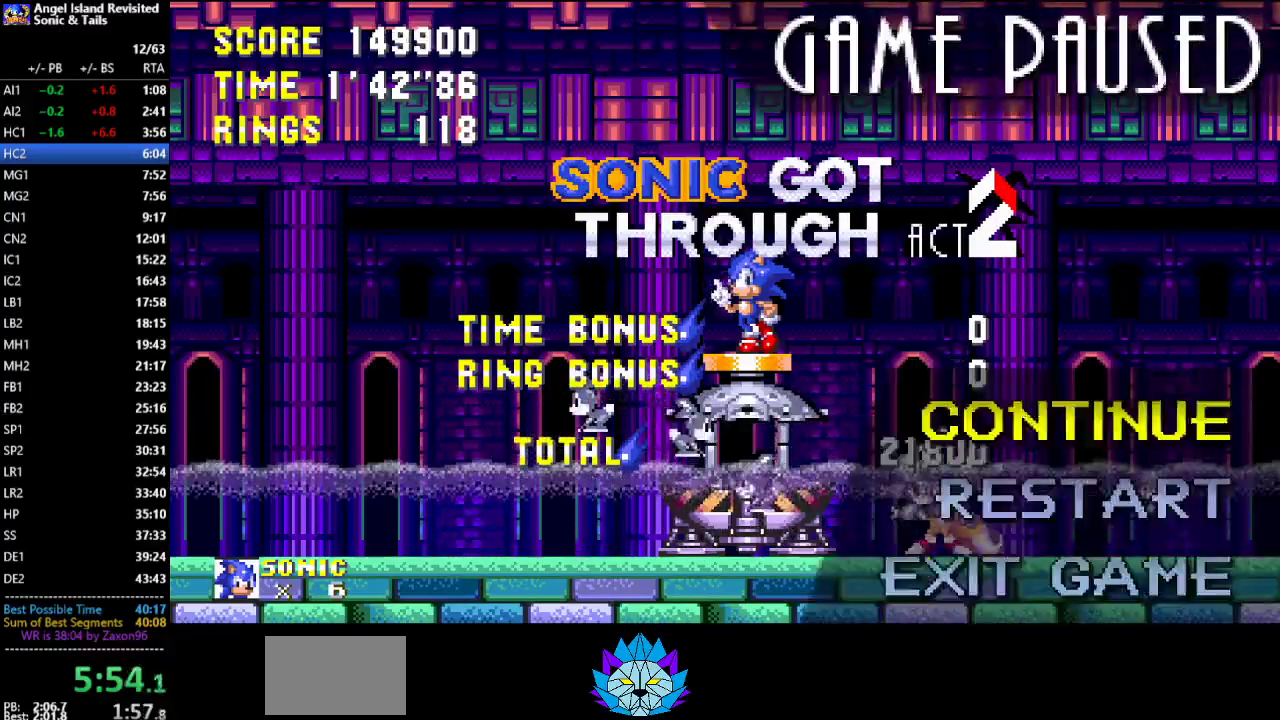
{"buttons": ["START"], "left_stick": "center", "events": [[17, "START", "up"], [50, "DPAD_UP", "down"], [133, "START", "down"], [150, "DPAD_UP", "up"], [233, "START", "up"], [283, "DPAD_UP", "down"], [333, "START", "down"], [383, "DPAD_UP", "up"], [400, "START", "up"], [483, "START", "down"]]}
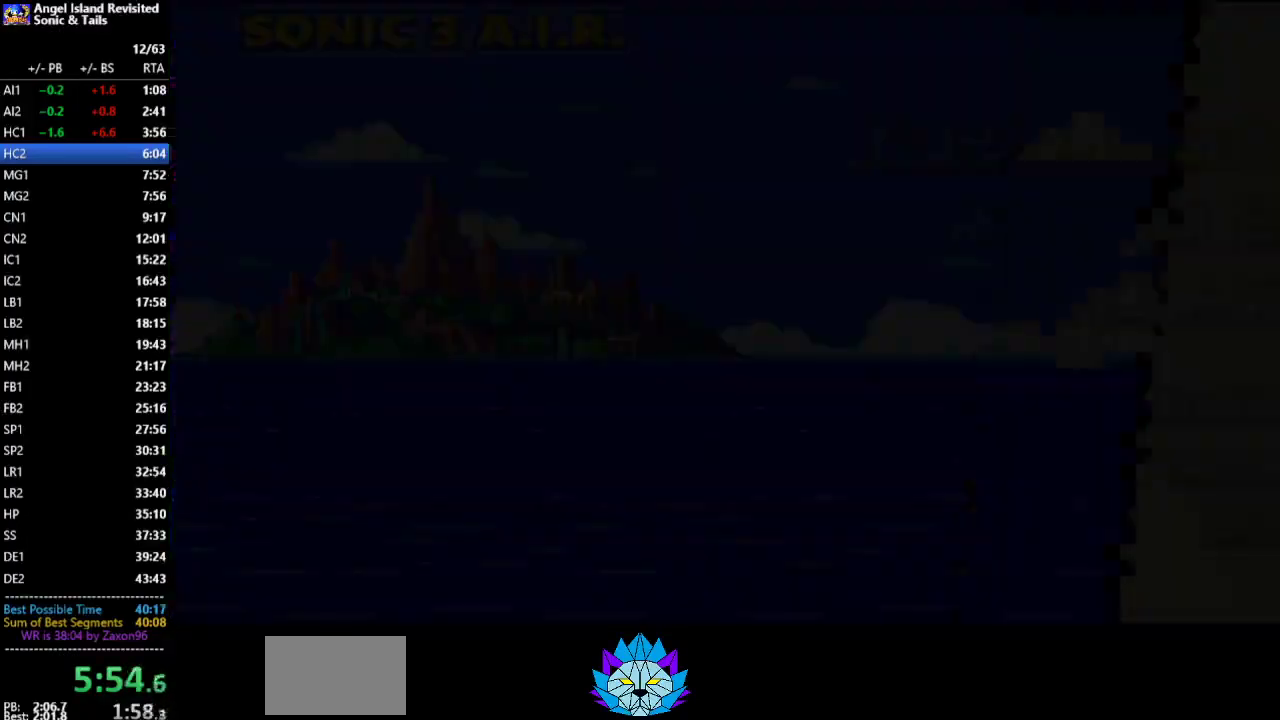
{"buttons": ["START"], "left_stick": "center", "events": [[33, "START", "up"], [117, "START", "down"], [267, "START", "up"], [333, "START", "down"], [383, "START", "up"], [450, "START", "down"]]}
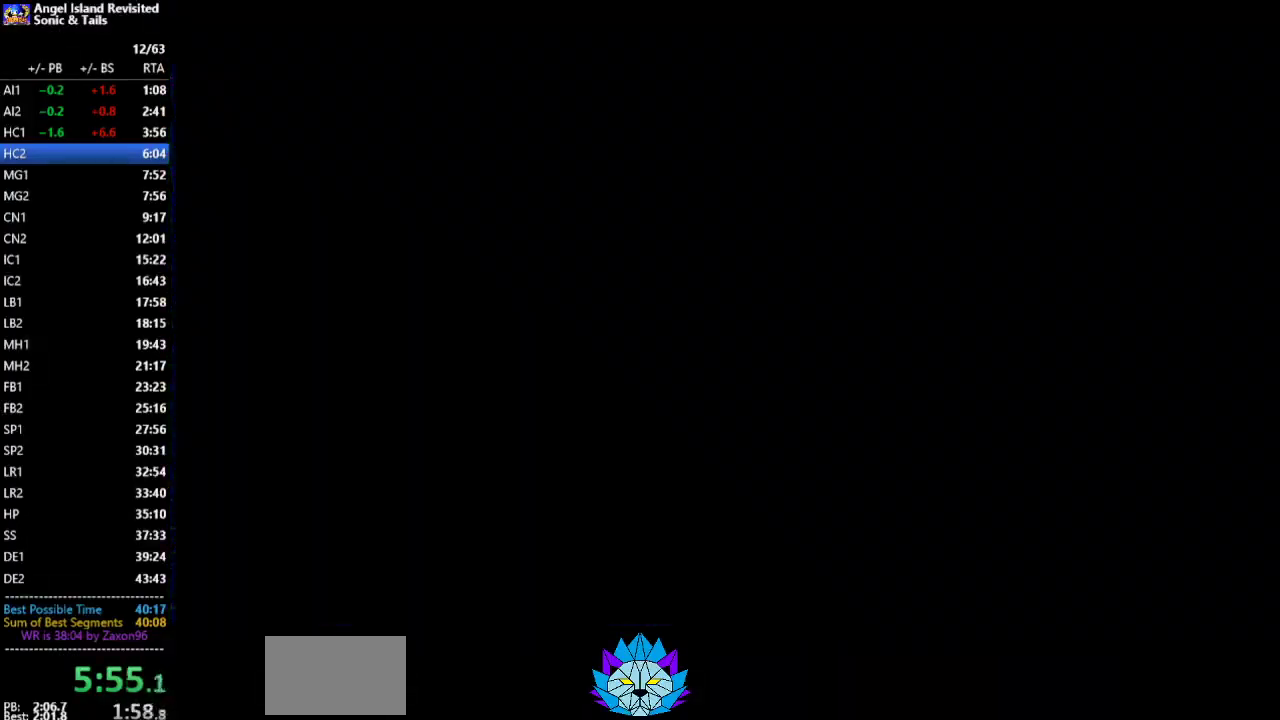
{"buttons": [], "left_stick": "center", "events": [[17, "START", "up"], [67, "START", "down"], [117, "START", "up"], [400, "START", "down"], [450, "START", "up"]]}
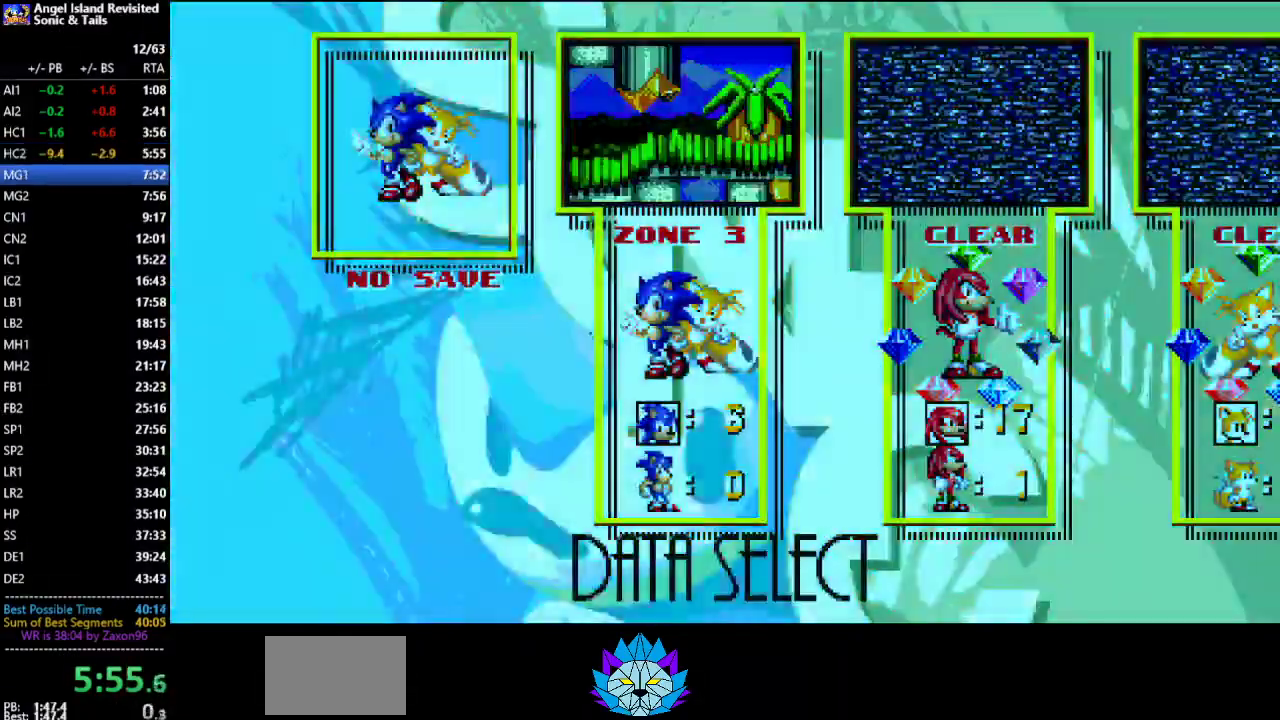
{"buttons": [], "left_stick": "center", "events": [[17, "START", "down"], [67, "START", "up"], [133, "START", "down"], [200, "START", "up"], [250, "START", "down"], [300, "START", "up"]]}
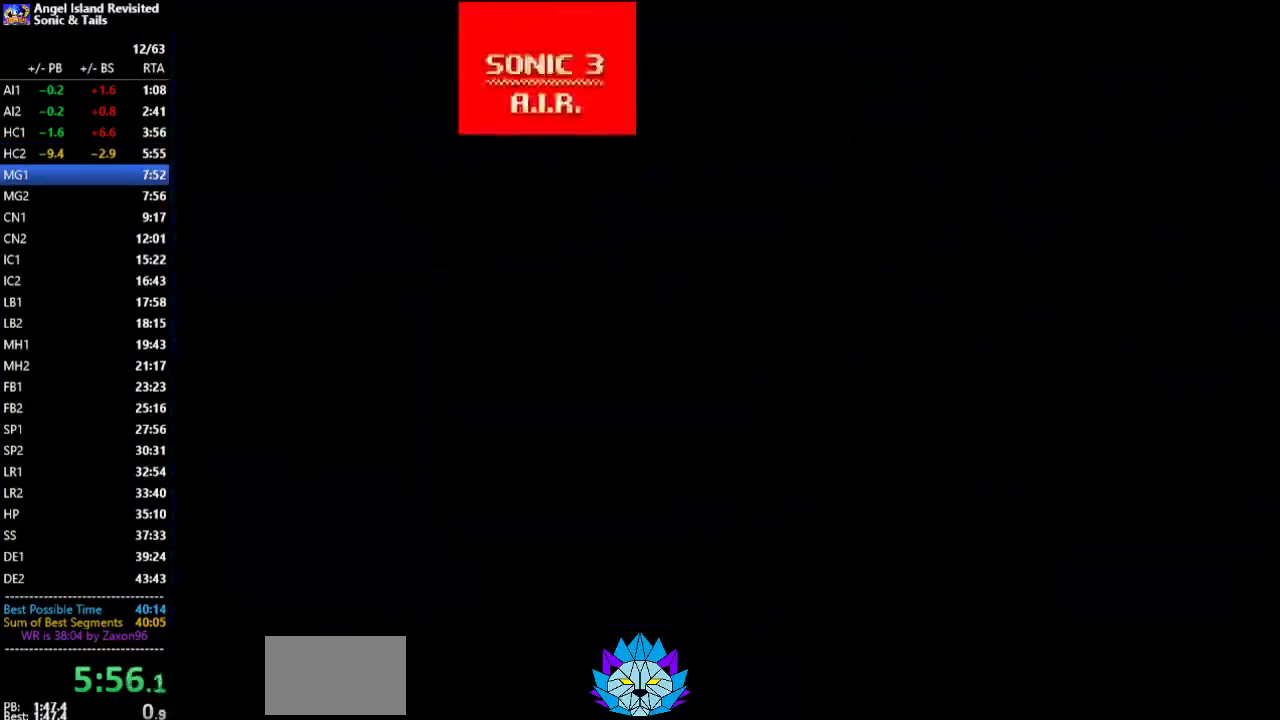
{"buttons": ["DPAD_DOWN"], "left_stick": "center", "events": [[500, "DPAD_DOWN", "down"]]}
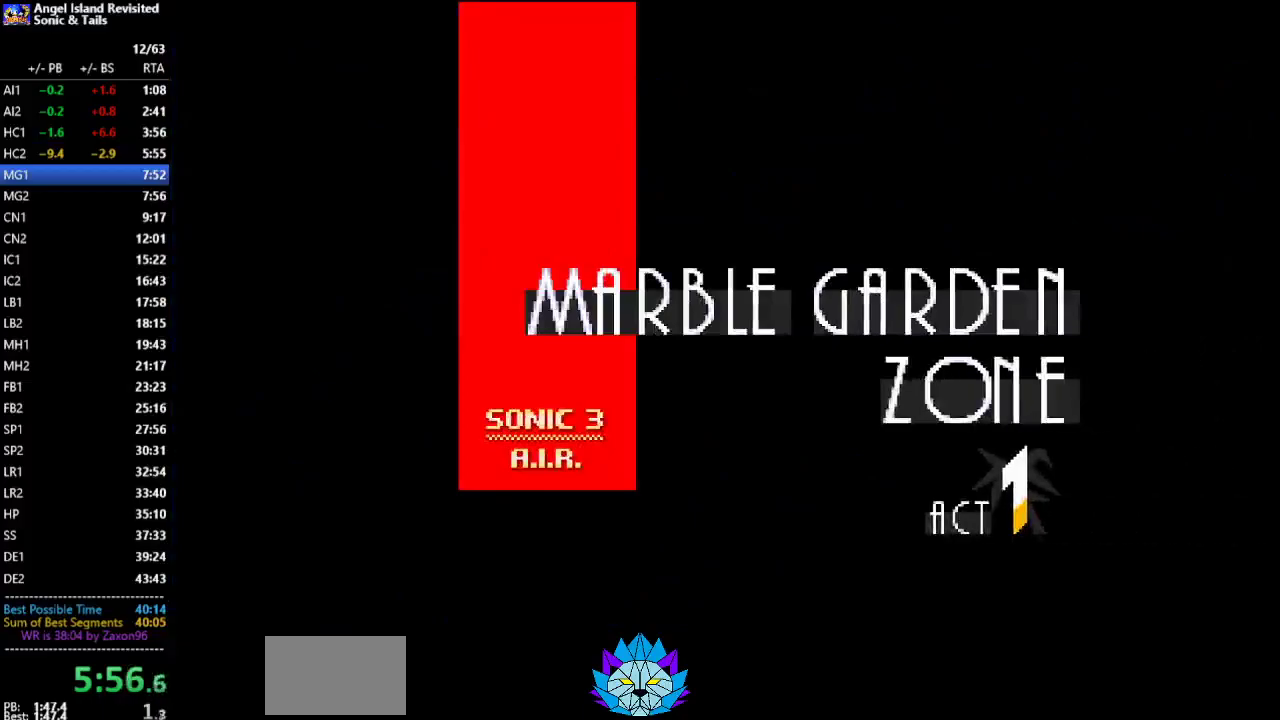
{"buttons": ["DPAD_DOWN"], "left_stick": "center", "events": []}
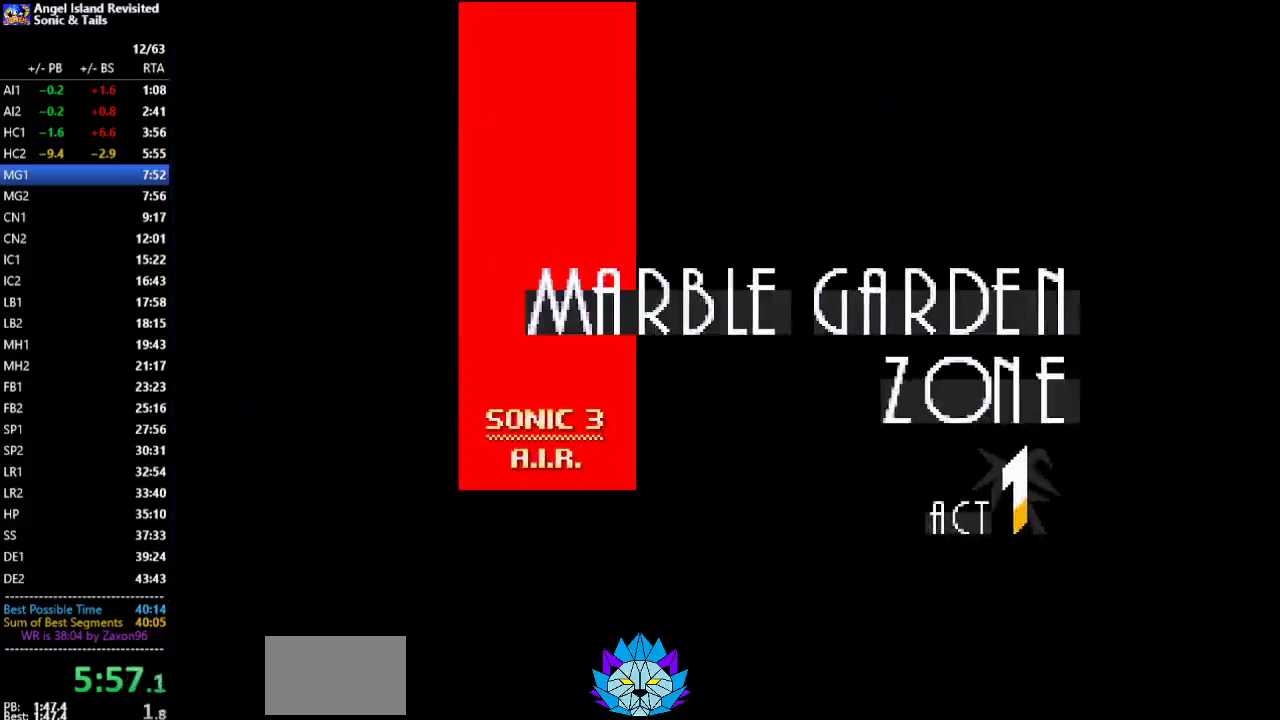
{"buttons": ["DPAD_DOWN"], "left_stick": "center", "events": []}
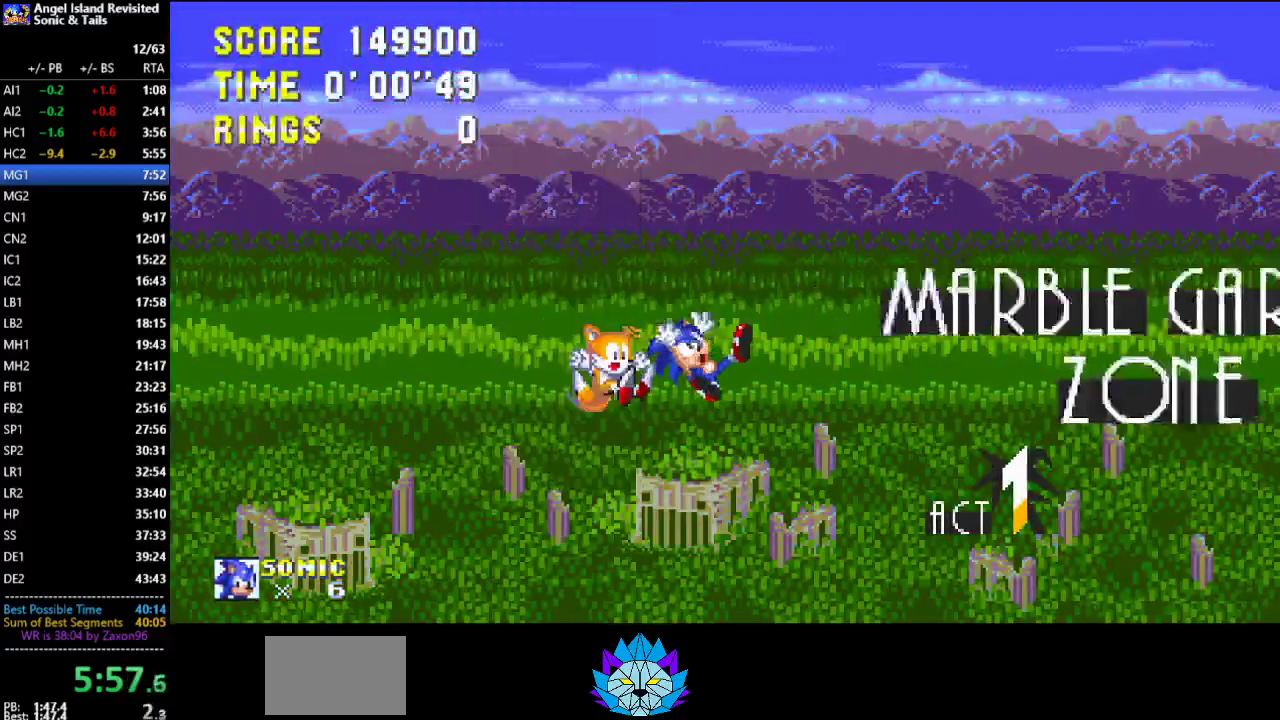
{"buttons": ["DPAD_DOWN"], "left_stick": "center", "events": []}
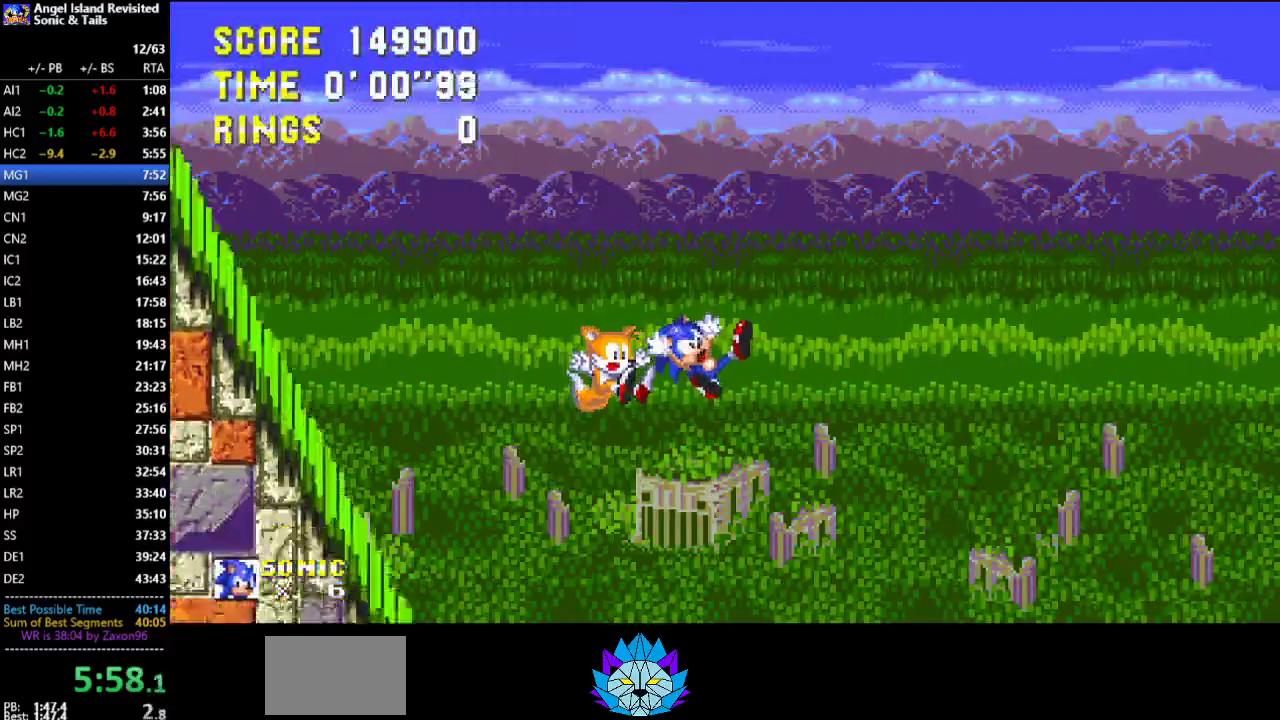
{"buttons": ["DPAD_DOWN"], "left_stick": "center", "events": []}
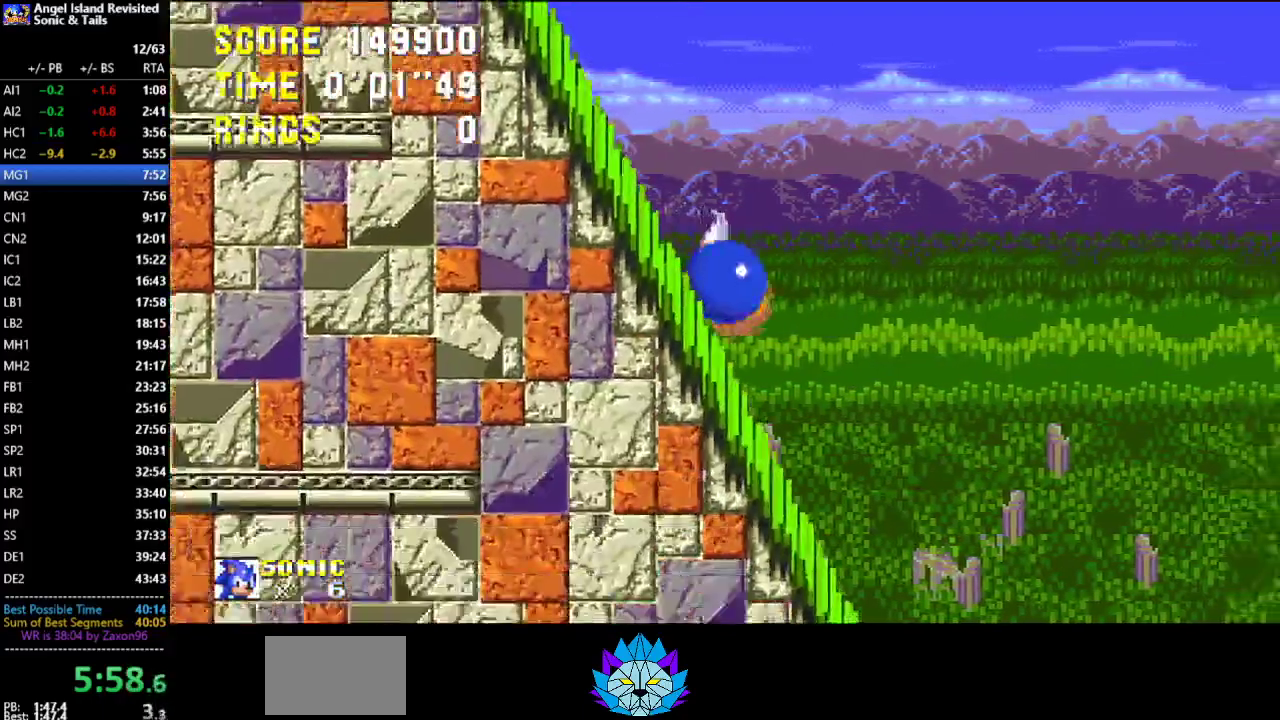
{"buttons": ["DPAD_DOWN"], "left_stick": "center", "events": []}
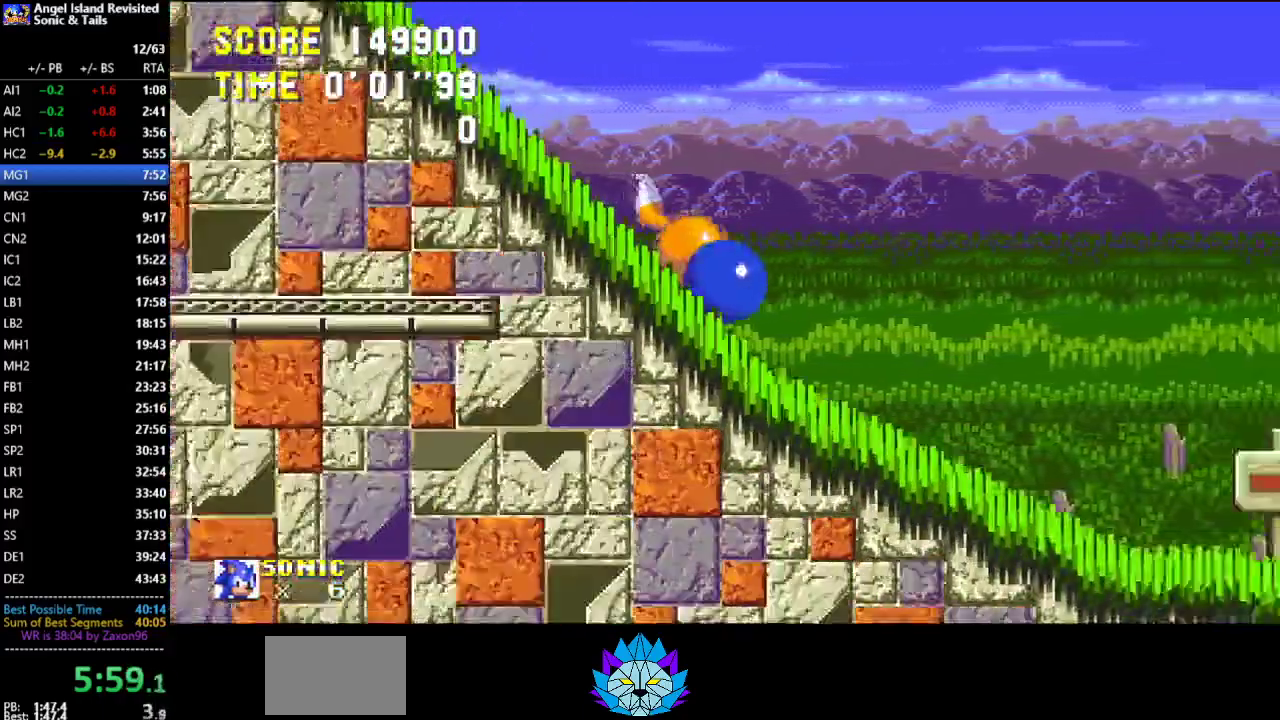
{"buttons": ["DPAD_DOWN"], "left_stick": "center", "events": []}
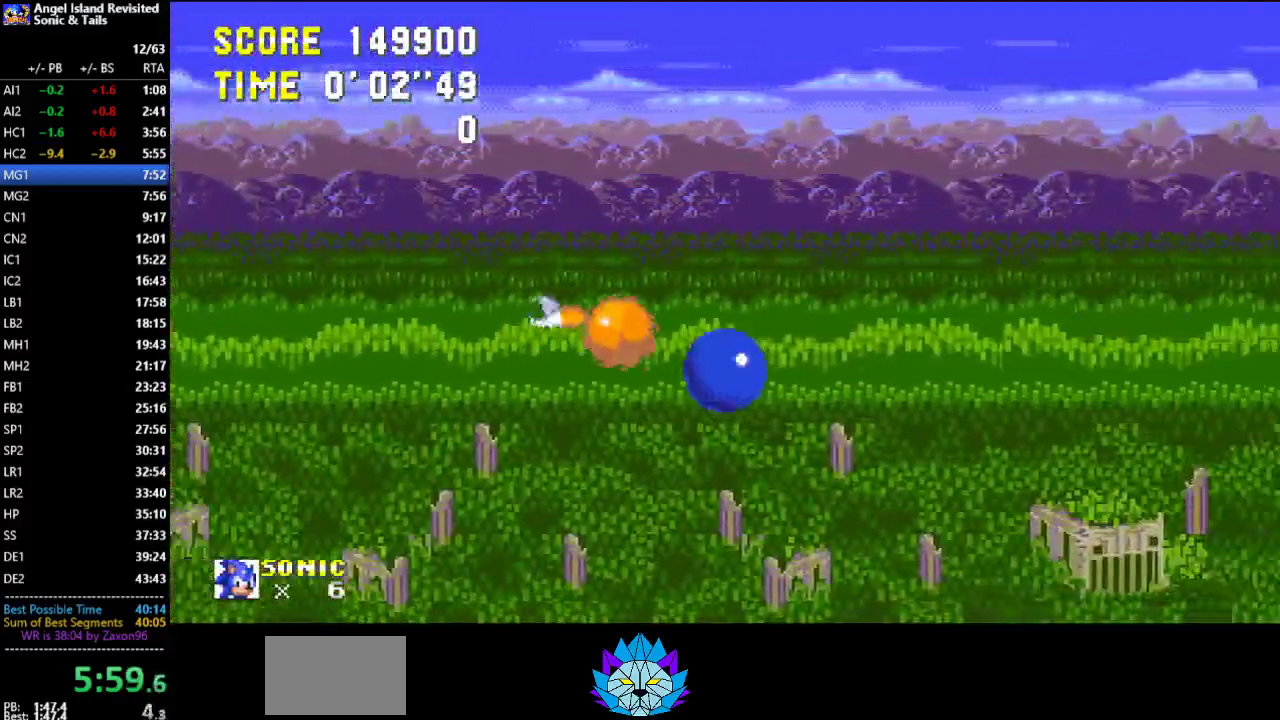
{"buttons": ["DPAD_DOWN"], "left_stick": "center", "events": []}
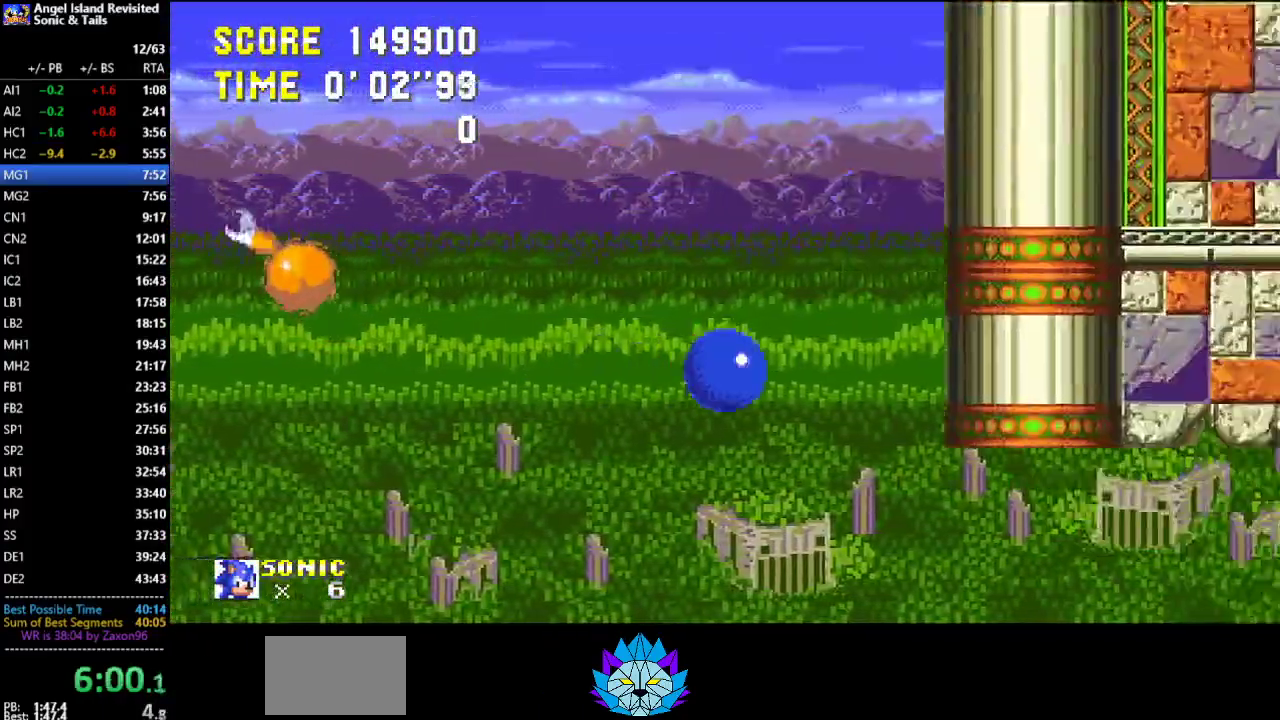
{"buttons": ["DPAD_LEFT"], "left_stick": "center", "events": [[383, "DPAD_DOWN", "up"], [467, "DPAD_LEFT", "down"]]}
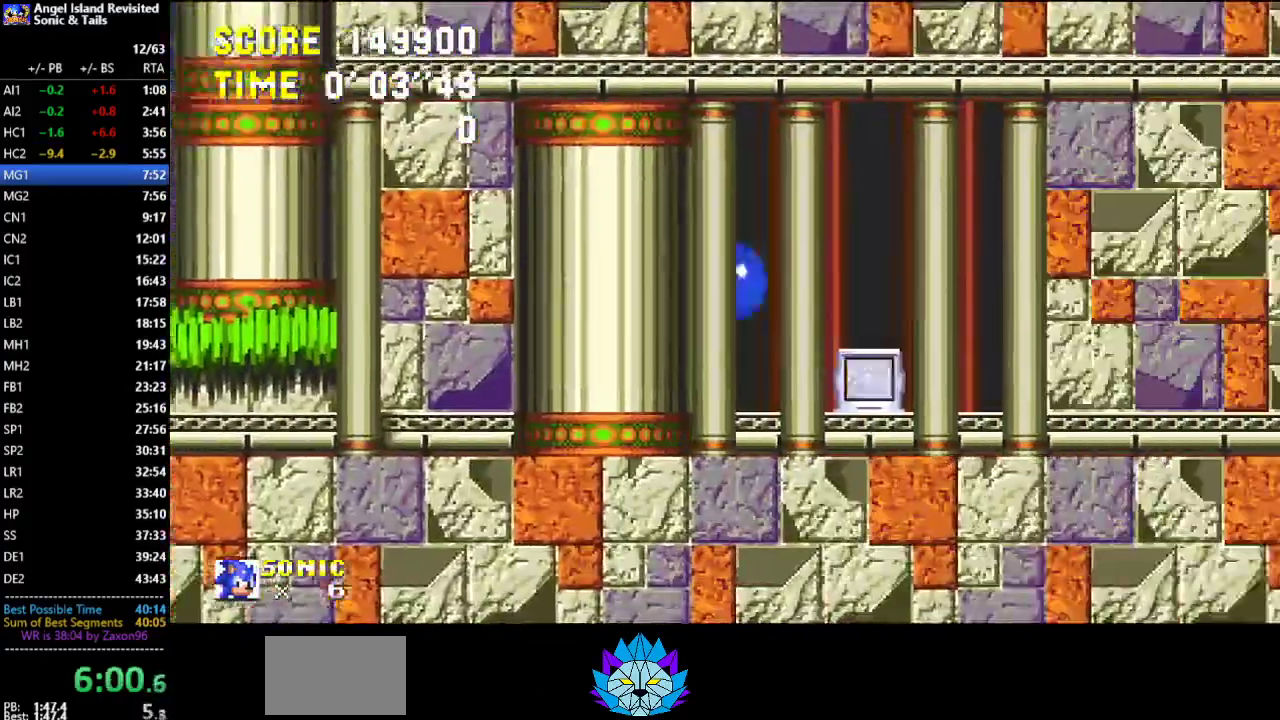
{"buttons": ["A", "DPAD_DOWN"], "left_stick": "center", "events": [[50, "DPAD_LEFT", "up"], [383, "DPAD_DOWN", "down"], [467, "A", "down"]]}
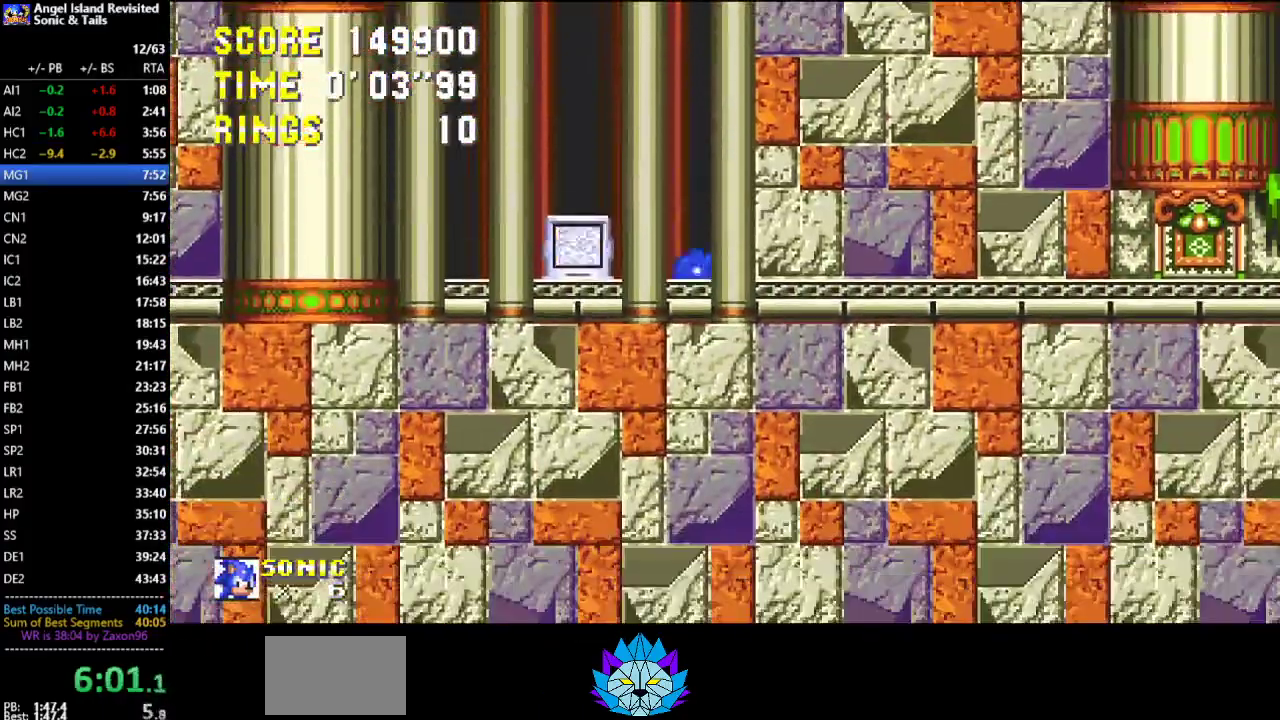
{"buttons": ["A", "DPAD_LEFT"], "left_stick": "center", "events": [[50, "DPAD_DOWN", "up"], [83, "A", "up"], [167, "A", "down"], [267, "A", "up"], [317, "A", "down"], [400, "DPAD_LEFT", "down"]]}
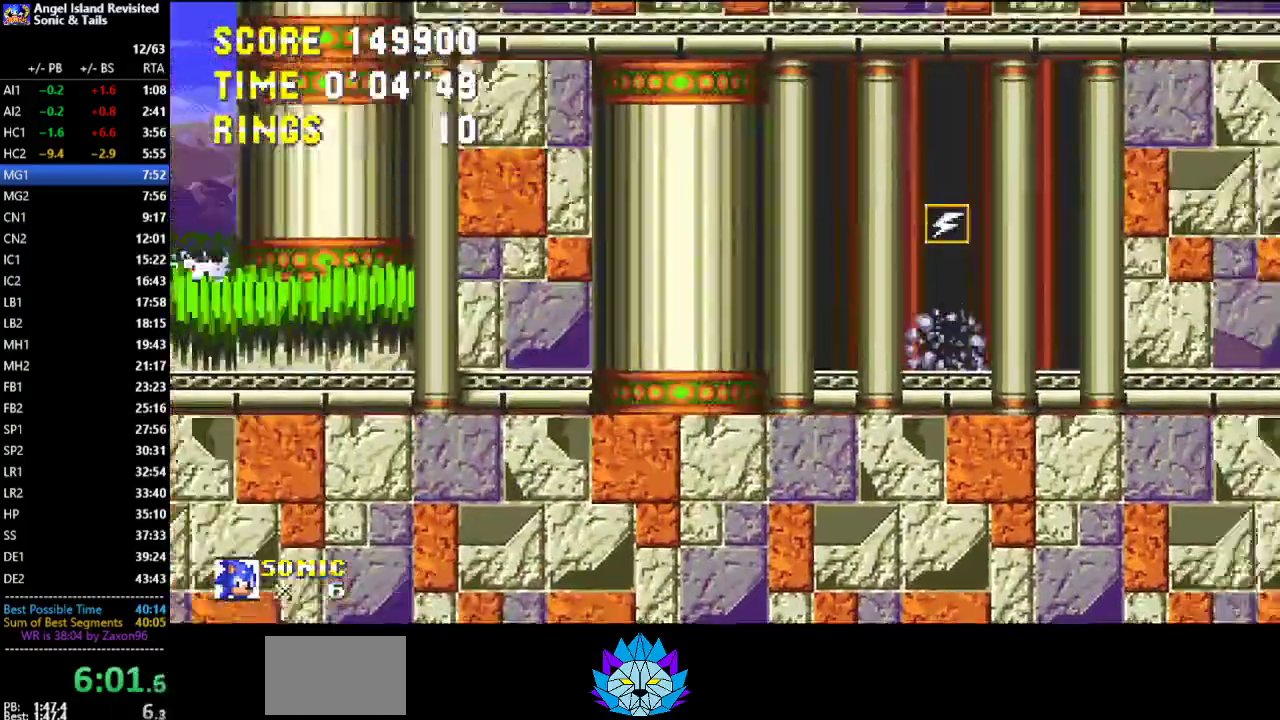
{"buttons": ["A", "DPAD_LEFT"], "left_stick": "center", "events": []}
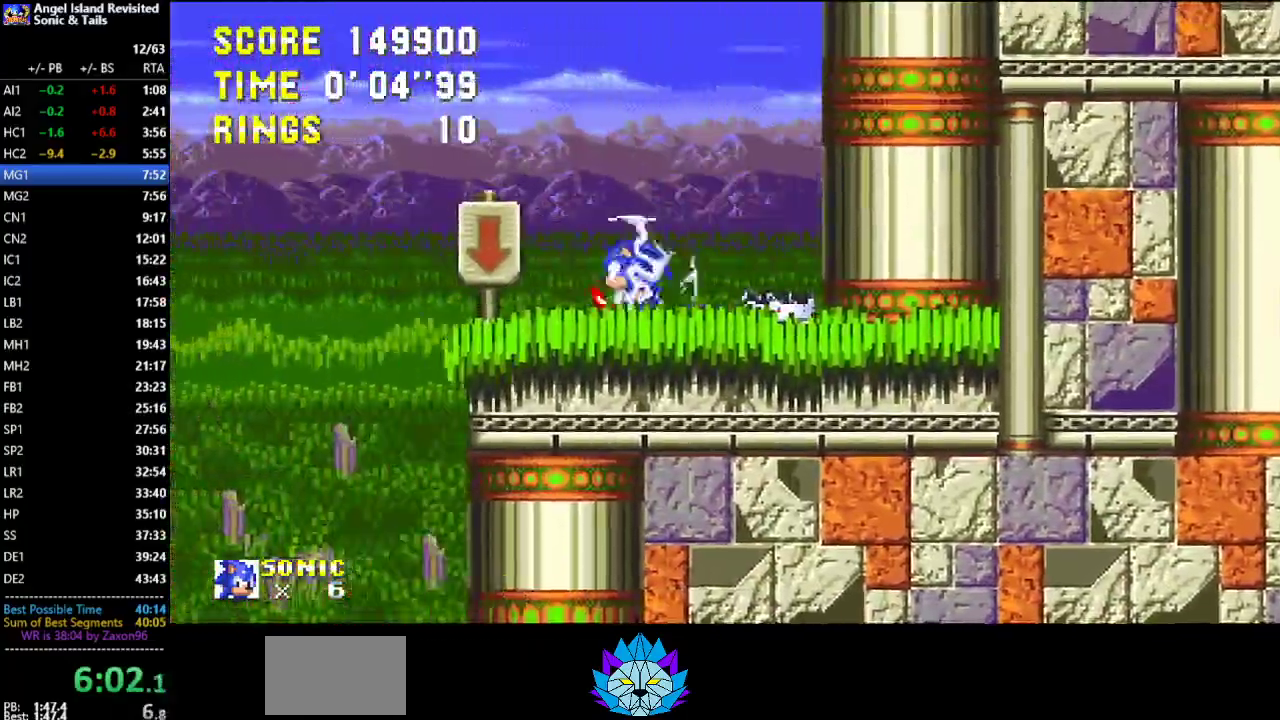
{"buttons": ["DPAD_DOWN"], "left_stick": "center", "events": [[183, "DPAD_LEFT", "up"], [217, "A", "up"], [300, "DPAD_DOWN", "down"]]}
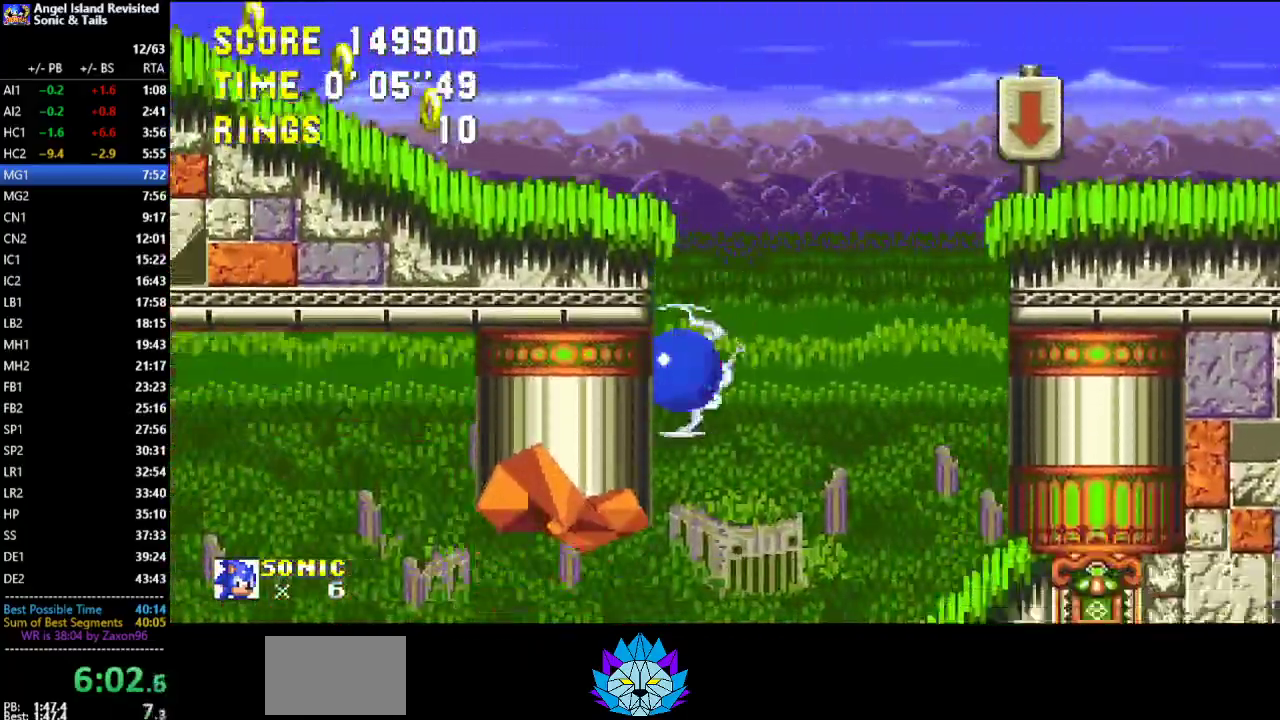
{"buttons": ["DPAD_DOWN"], "left_stick": "center", "events": []}
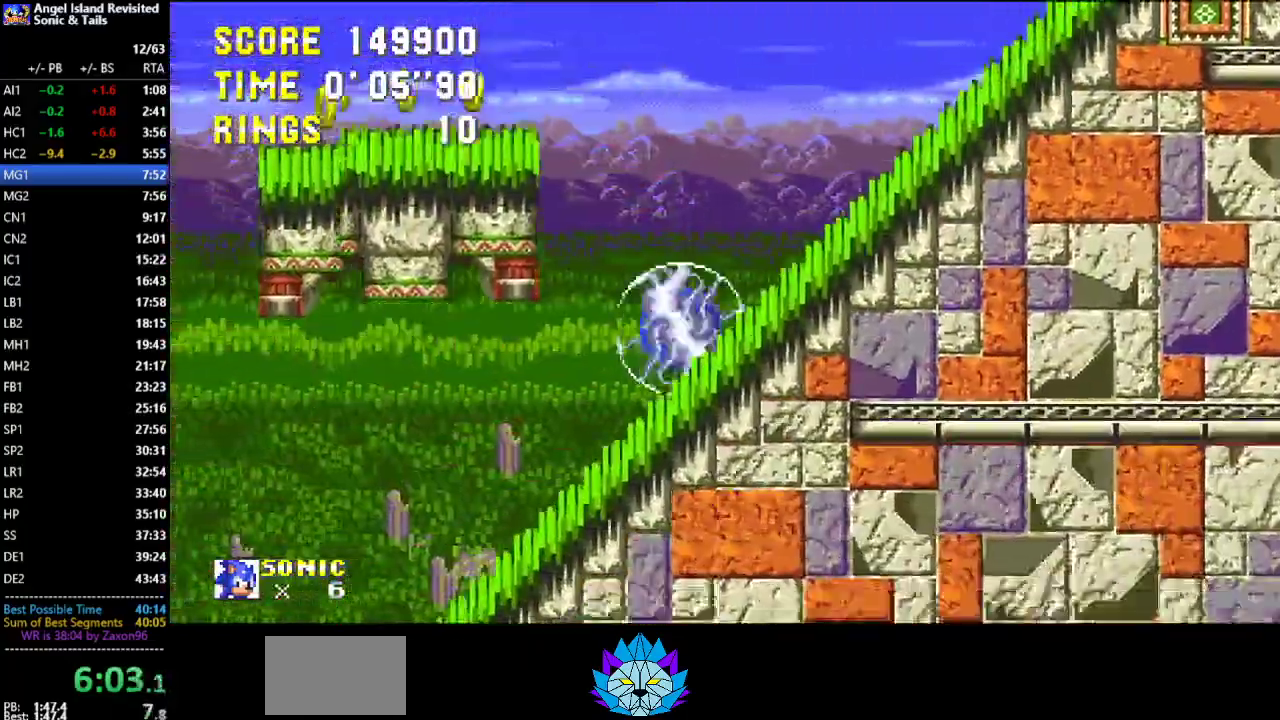
{"buttons": ["DPAD_DOWN"], "left_stick": "center", "events": []}